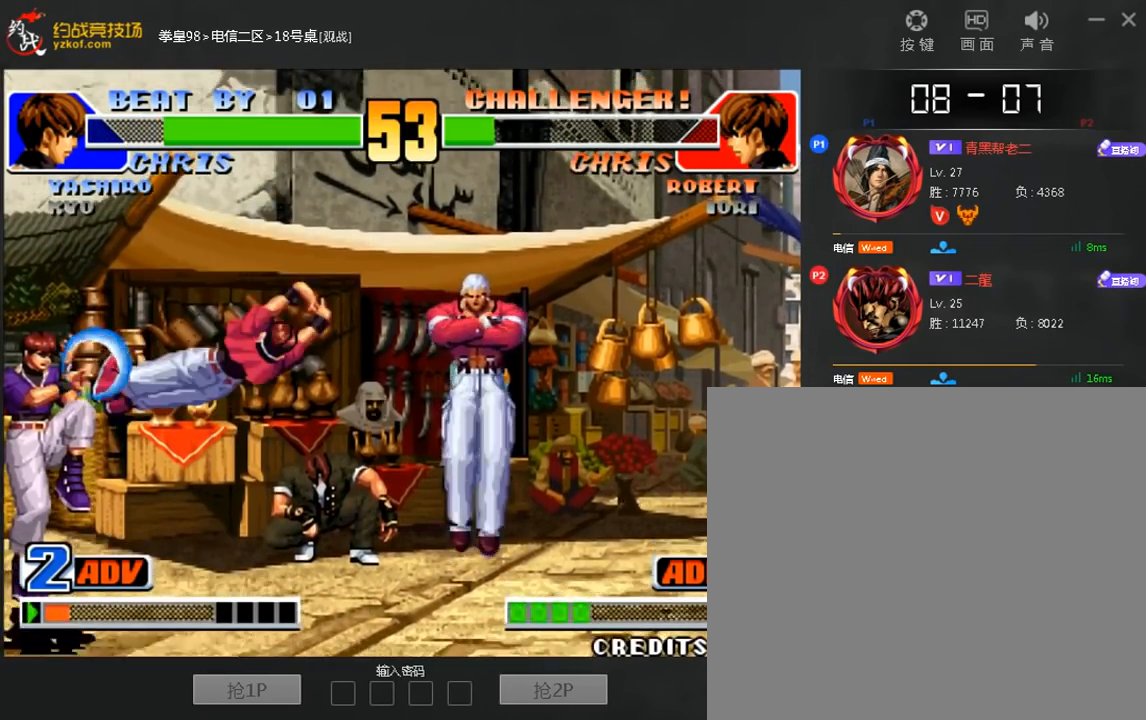
Gameplay with a controller (arcade stick); each line is a JSON object with the inputs held at the frame after it. "events" lists button and stick changes between this image and that frame as [ms after this image, input, new state], when the widget could be followed in between. Not read: D L3 R3.
{"buttons": [], "left_stick": "left", "events": [[80, "left_stick", "down-left"], [360, "left_stick", "left"]]}
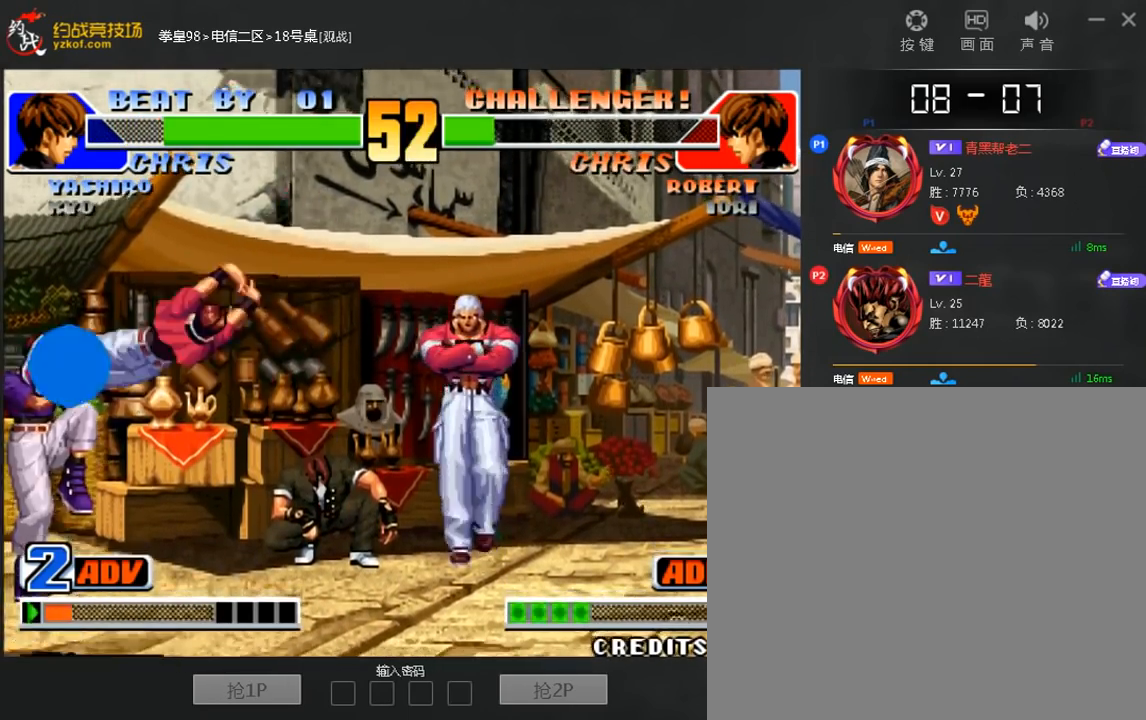
{"buttons": [], "left_stick": "right", "events": [[160, "left_stick", "down-left"], [520, "left_stick", "right"]]}
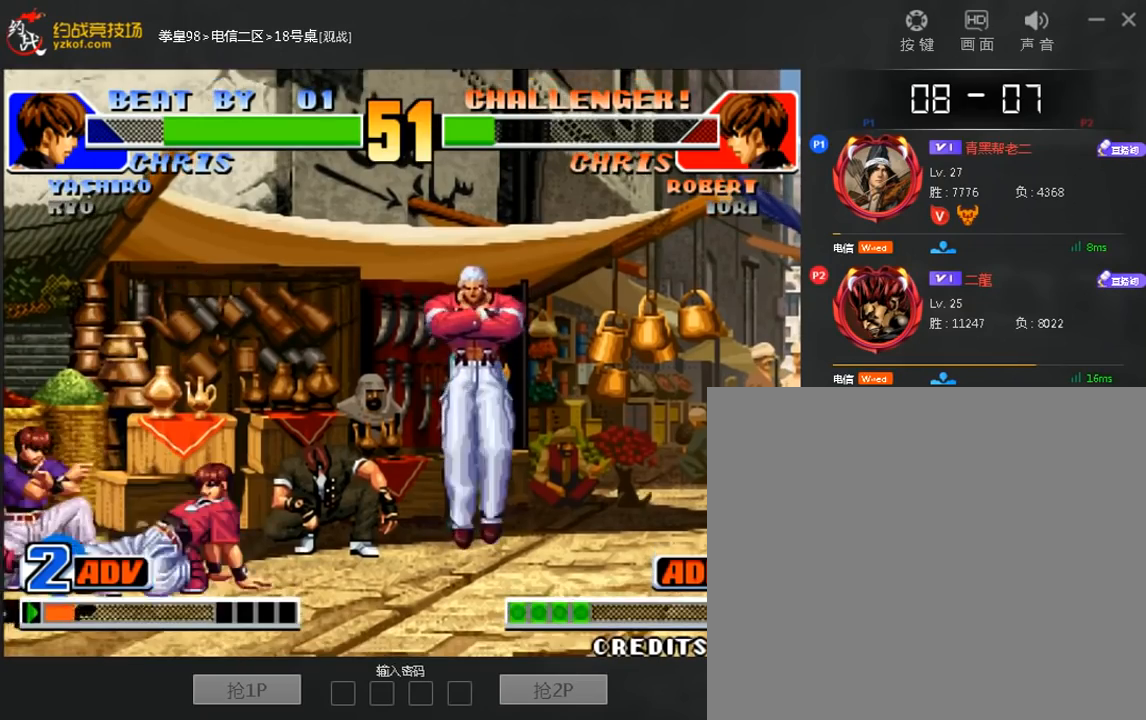
{"buttons": [], "left_stick": "down-left", "events": [[240, "left_stick", "down-left"], [280, "B", "down"], [480, "B", "up"]]}
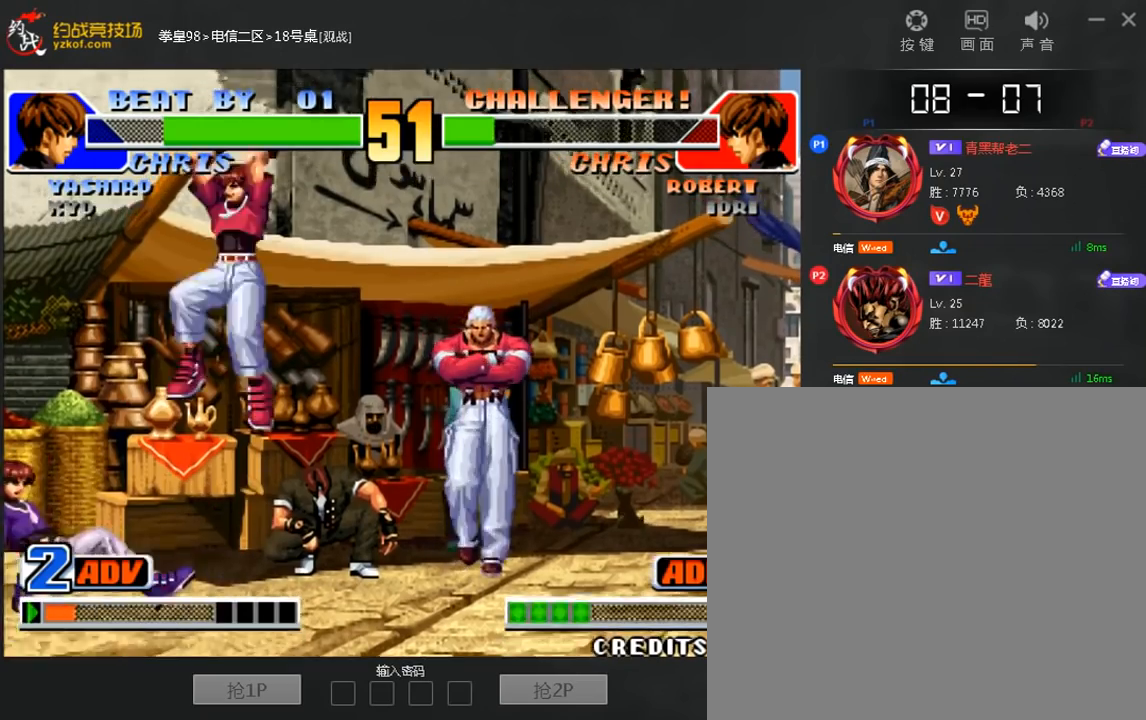
{"buttons": ["C"], "left_stick": "down-left", "events": [[120, "C", "down"]]}
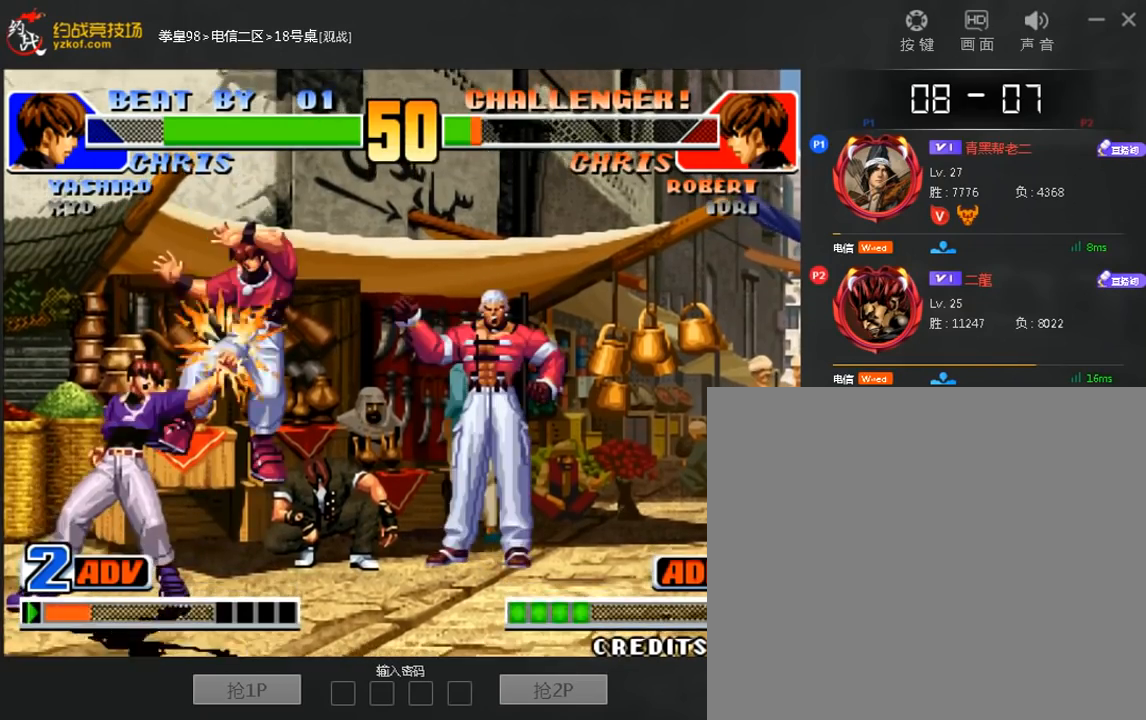
{"buttons": [], "left_stick": "right", "events": [[200, "left_stick", "center"], [240, "C", "up"], [320, "left_stick", "right"]]}
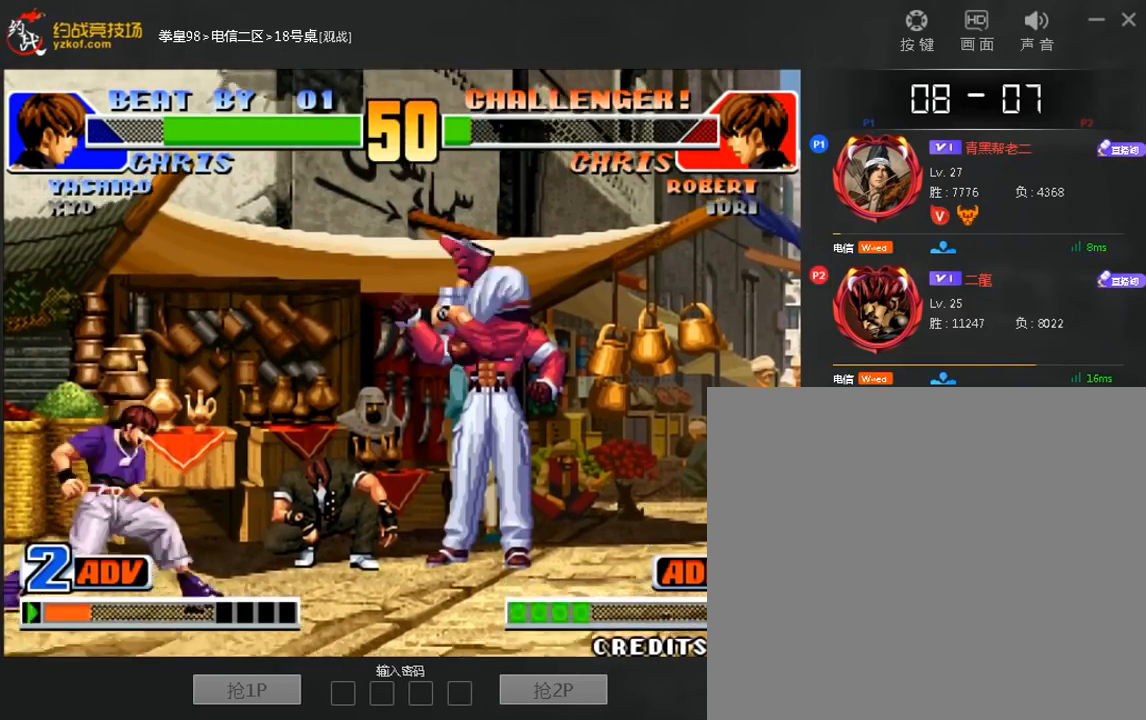
{"buttons": ["B"], "left_stick": "center", "events": [[40, "B", "down"], [40, "left_stick", "down-right"], [480, "left_stick", "center"]]}
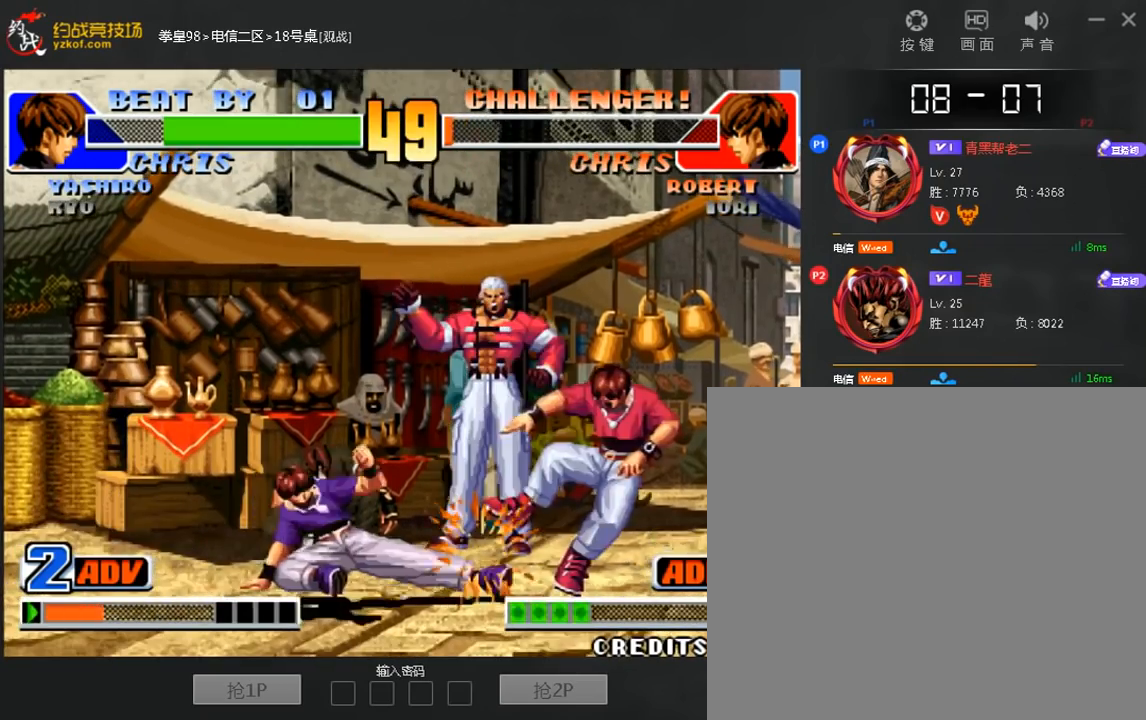
{"buttons": ["A"], "left_stick": "center", "events": [[40, "B", "up"], [200, "left_stick", "right"], [320, "A", "down"], [320, "left_stick", "center"]]}
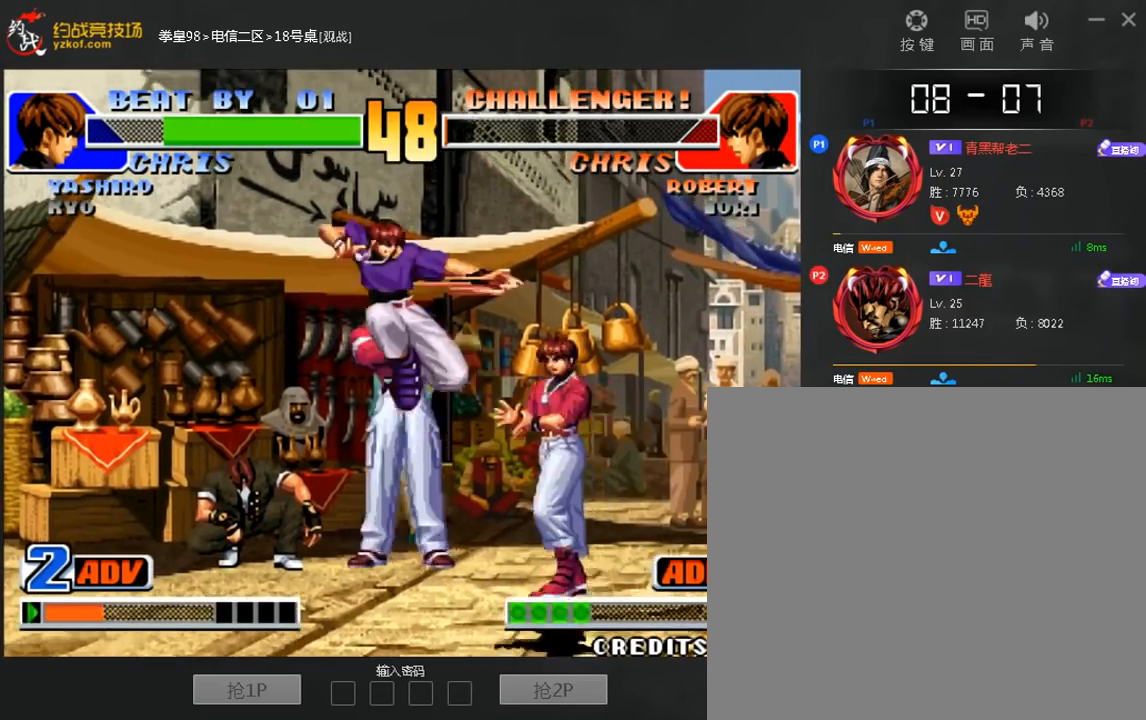
{"buttons": [], "left_stick": "down-left", "events": [[200, "A", "up"], [200, "left_stick", "down-left"]]}
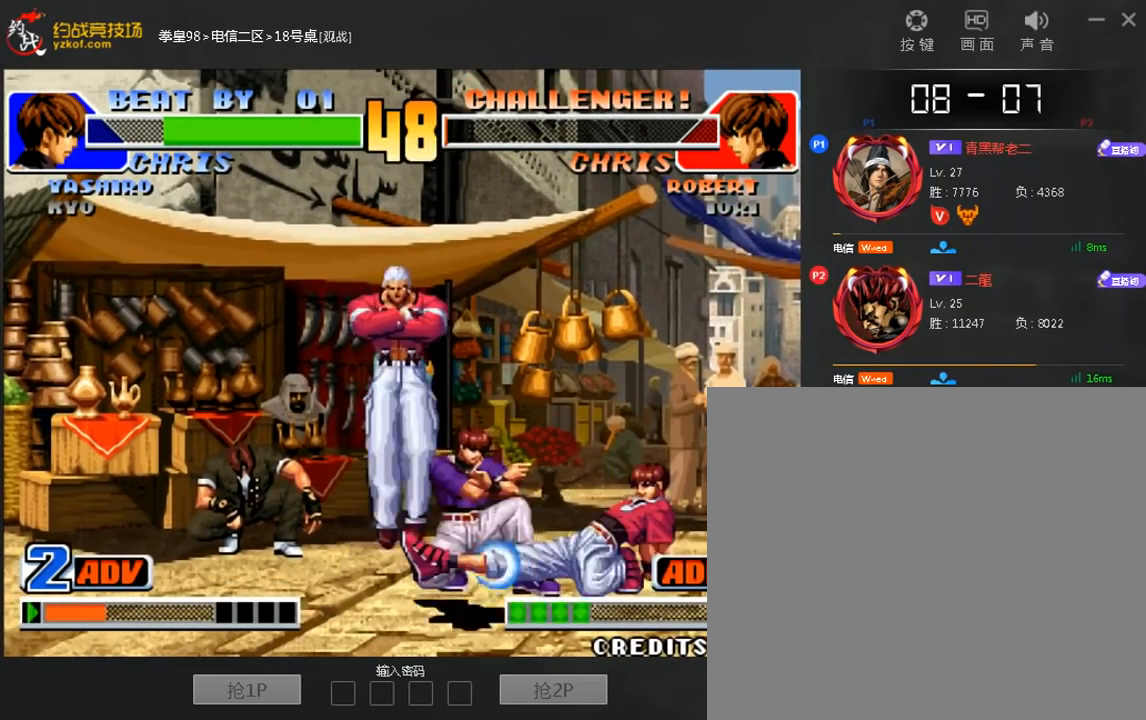
{"buttons": [], "left_stick": "down-left", "events": [[160, "B", "down"], [440, "B", "up"]]}
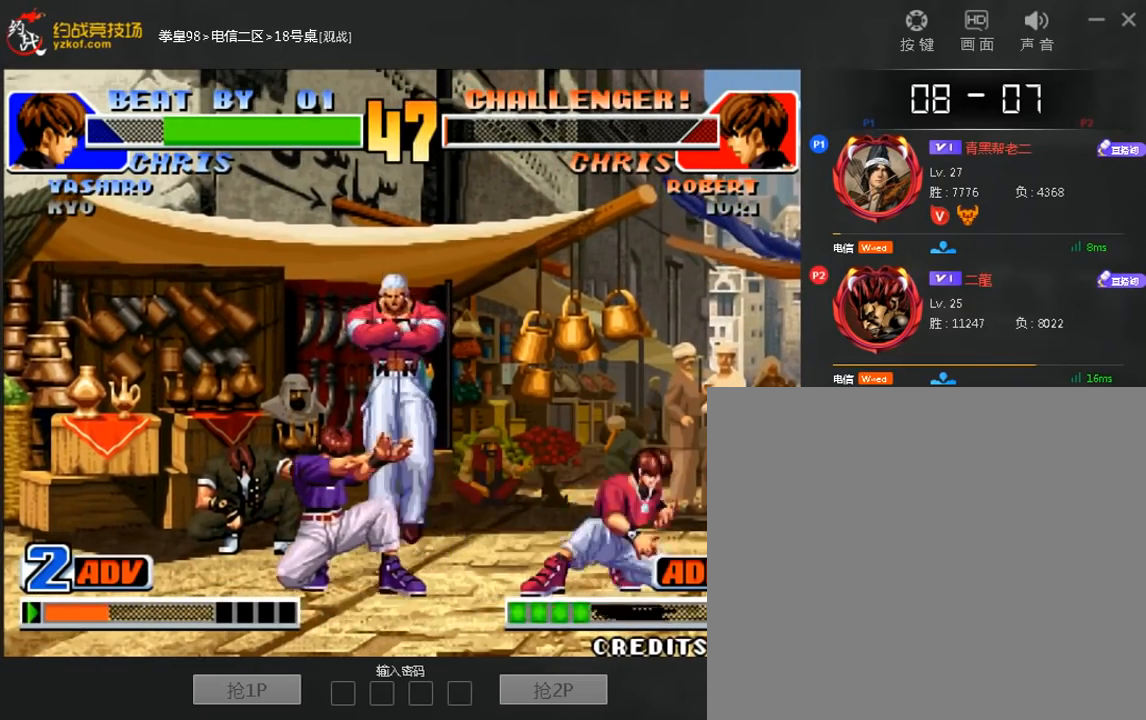
{"buttons": [], "left_stick": "down", "events": [[240, "left_stick", "center"], [320, "left_stick", "down"], [400, "left_stick", "center"], [520, "left_stick", "down"]]}